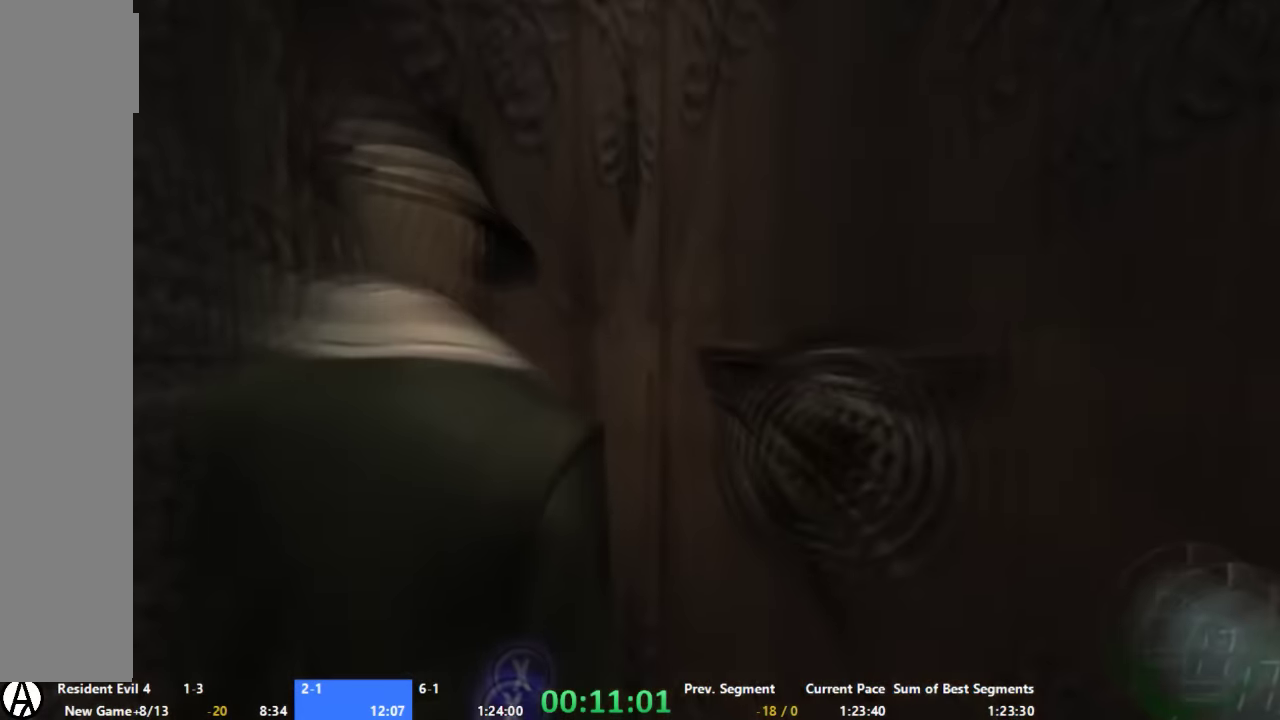
Gameplay with a controller (Xbox layout); each line is a JSON object with the inputs held at the frame after it. "button_events" lists button changes between this image and that frame as [ms after this image, input, new state], when the widget could be followed in between (sticks are given only as held states). Not read: A L2 L3 R2 R3 SELECT.
{"buttons": [], "left_stick": "up-left", "right_stick": "center", "button_events": []}
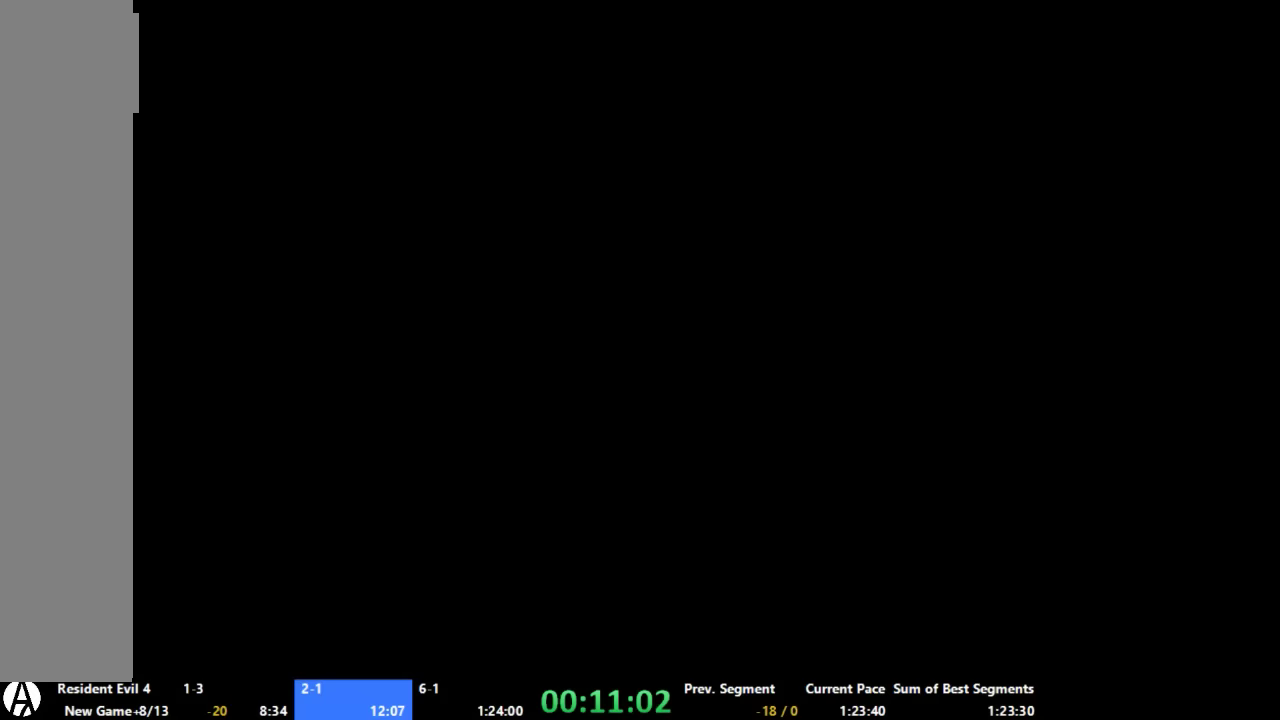
{"buttons": [], "left_stick": "up-left", "right_stick": "center", "button_events": []}
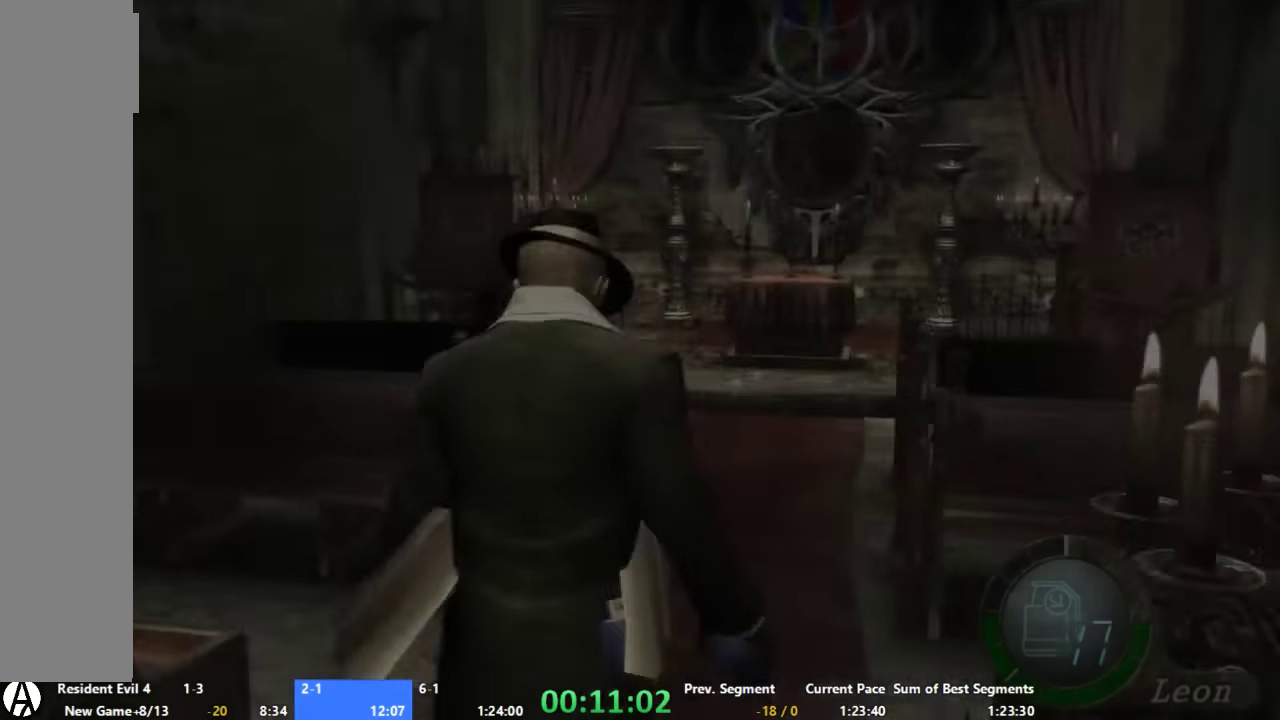
{"buttons": [], "left_stick": "up-left", "right_stick": "center", "button_events": []}
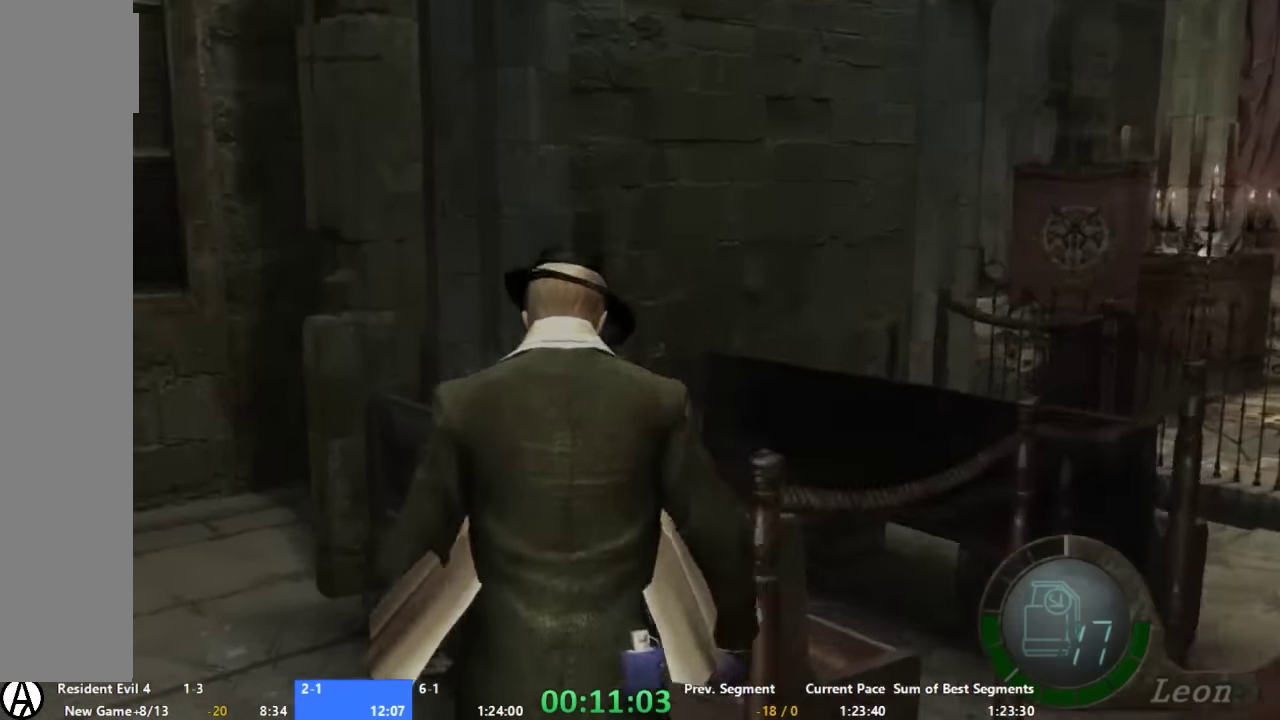
{"buttons": [], "left_stick": "up-right", "right_stick": "center", "button_events": []}
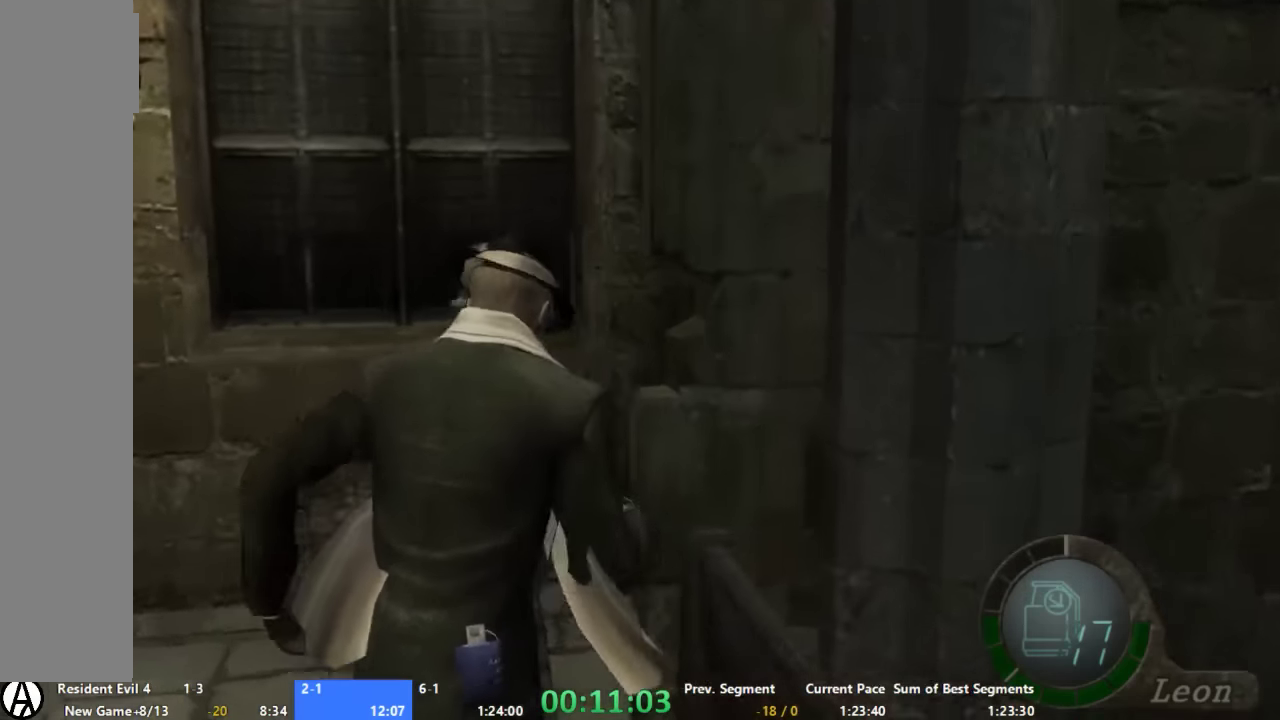
{"buttons": [], "left_stick": "up-right", "right_stick": "center", "button_events": []}
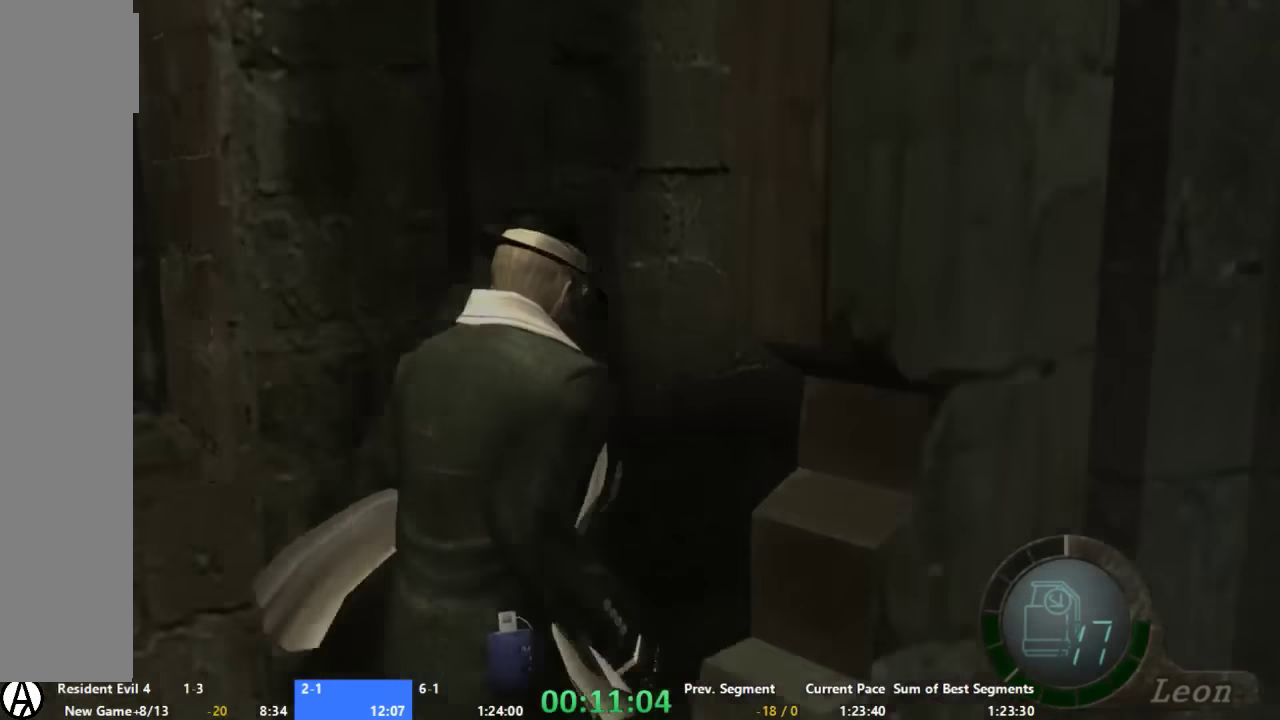
{"buttons": ["X"], "left_stick": "up", "right_stick": "center", "button_events": [[466, "X", "down"]]}